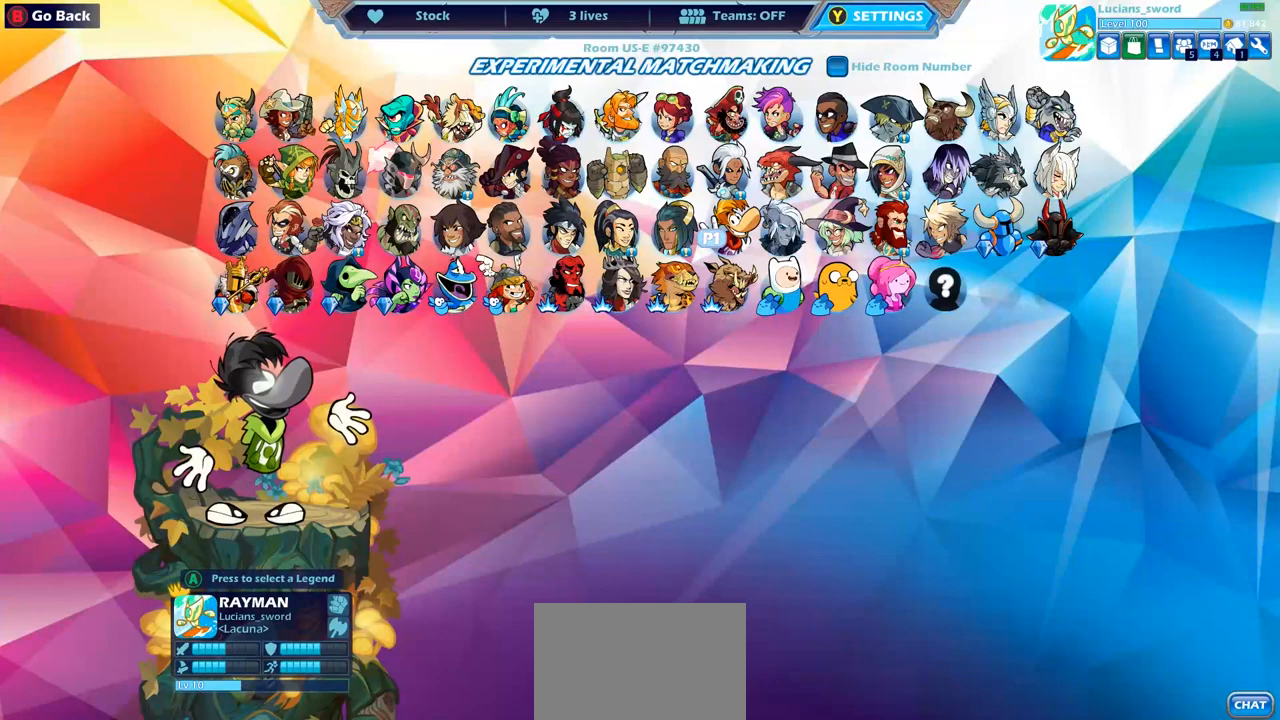
Gameplay with a controller (PlayStation layout); each line is a JSON object with the inputs held at the frame after it. "events" lists button and stick changes between this image and that frame as [ms after this image, input, new state], when the widget could be followed in between.
{"buttons": [], "left_stick": "center", "right_stick": "center", "events": []}
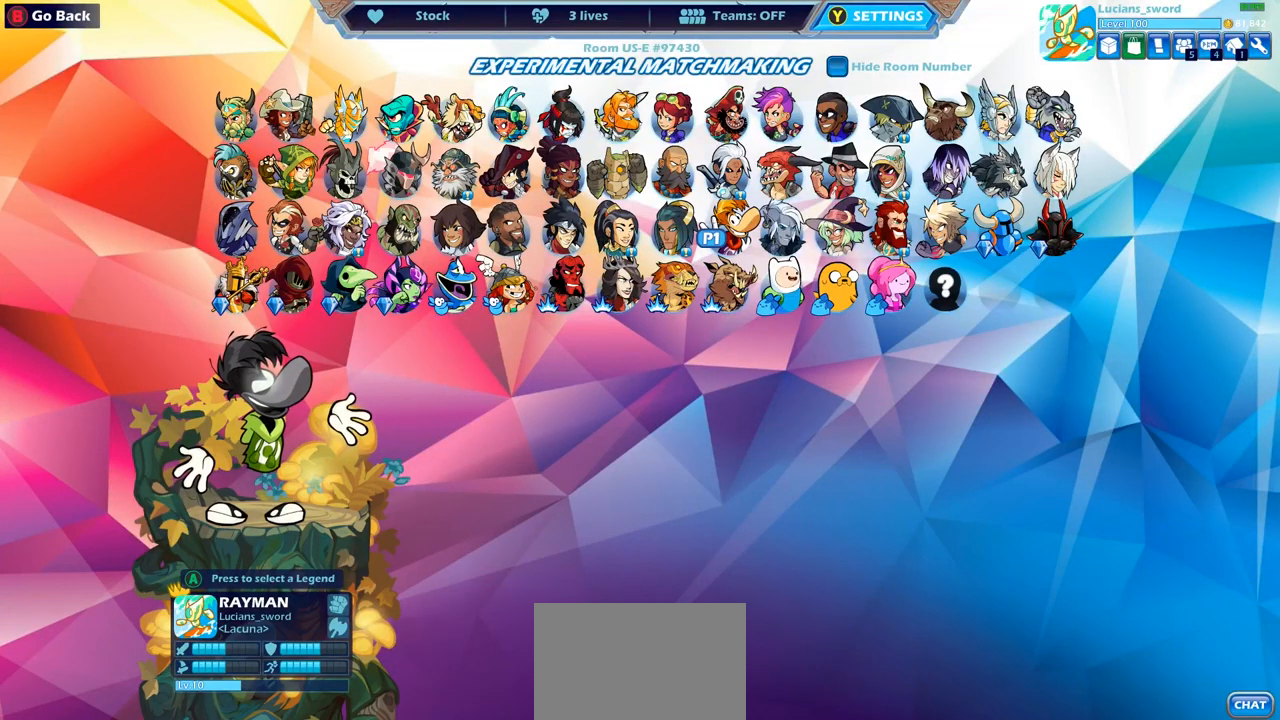
{"buttons": [], "left_stick": "center", "right_stick": "center", "events": []}
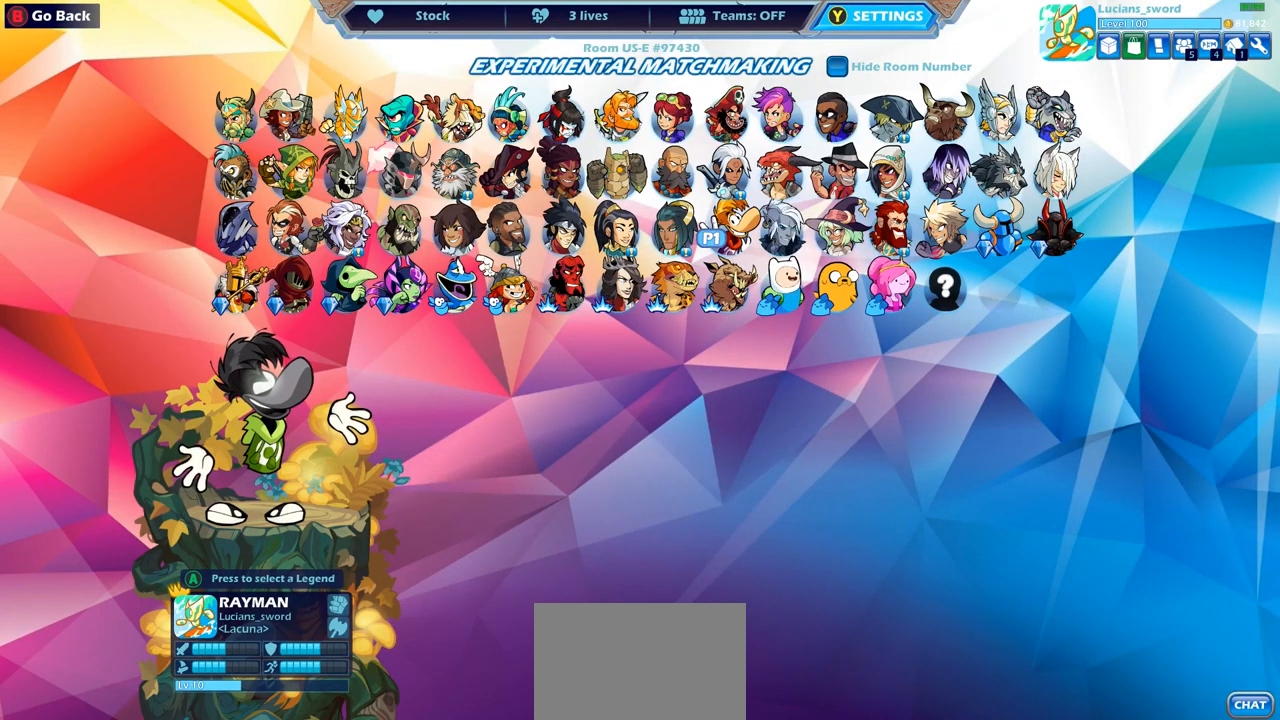
{"buttons": [], "left_stick": "center", "right_stick": "center", "events": []}
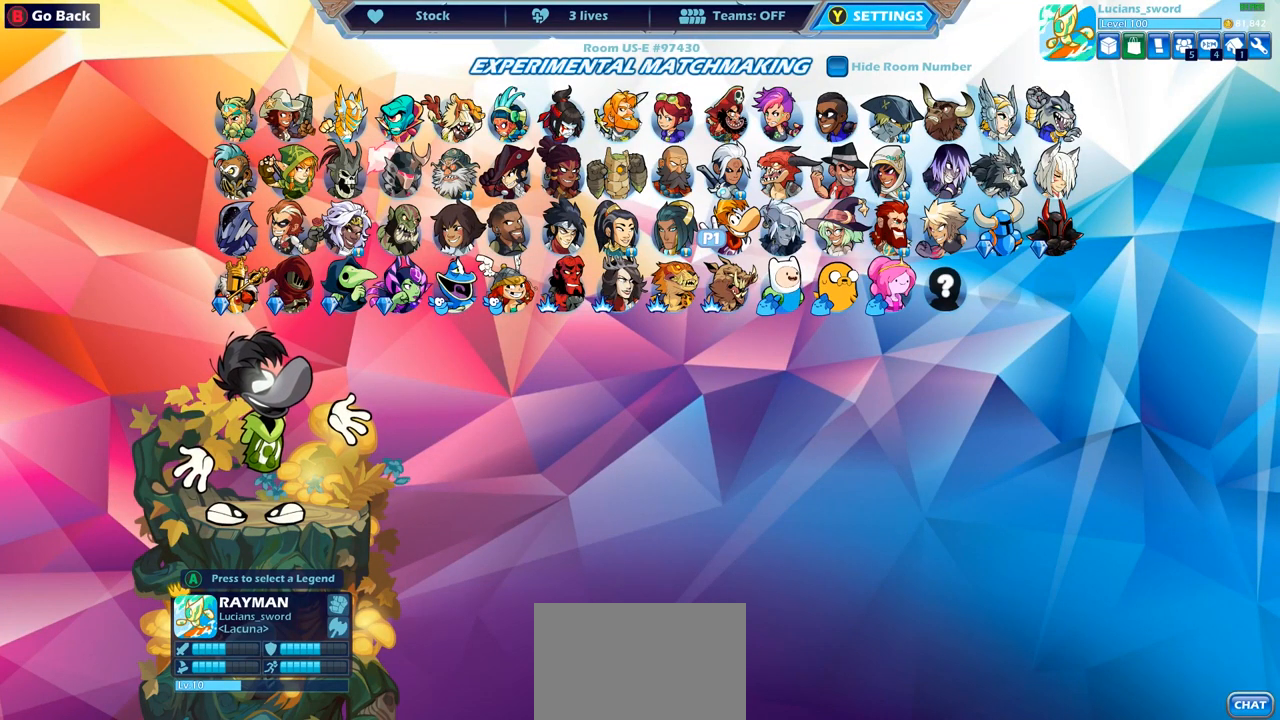
{"buttons": [], "left_stick": "center", "right_stick": "center", "events": []}
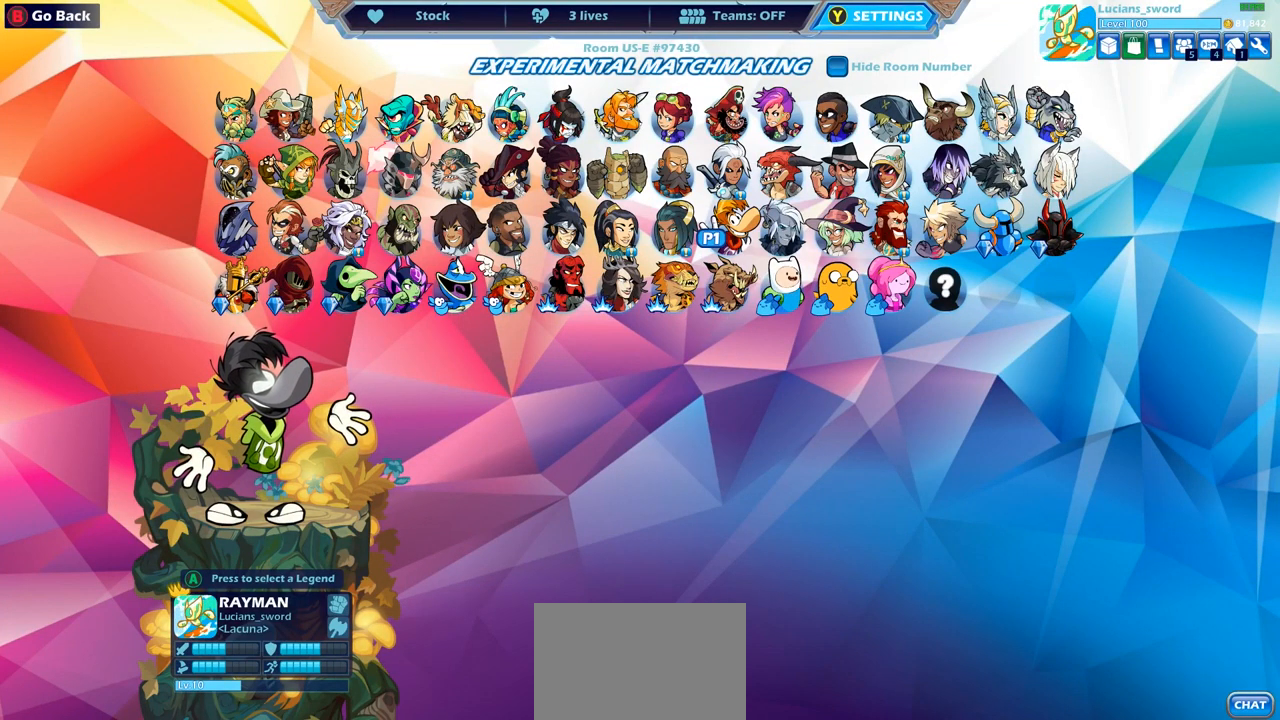
{"buttons": [], "left_stick": "center", "right_stick": "center", "events": []}
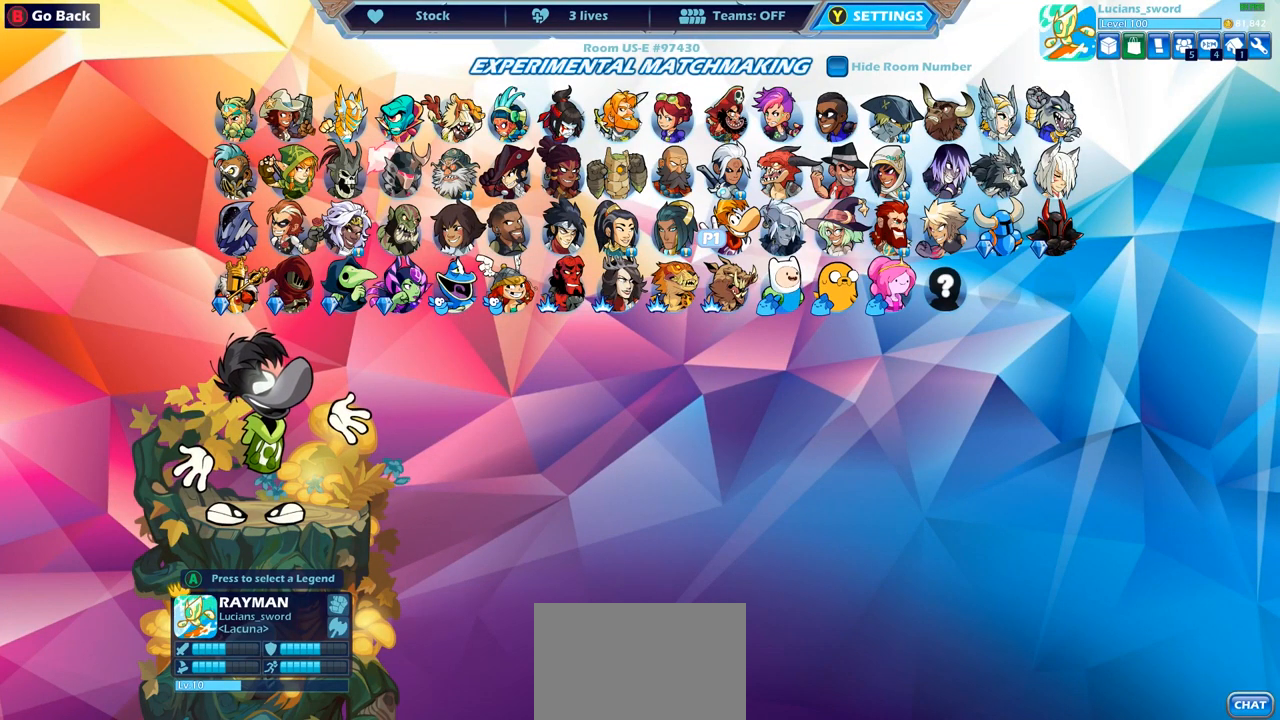
{"buttons": [], "left_stick": "center", "right_stick": "center", "events": []}
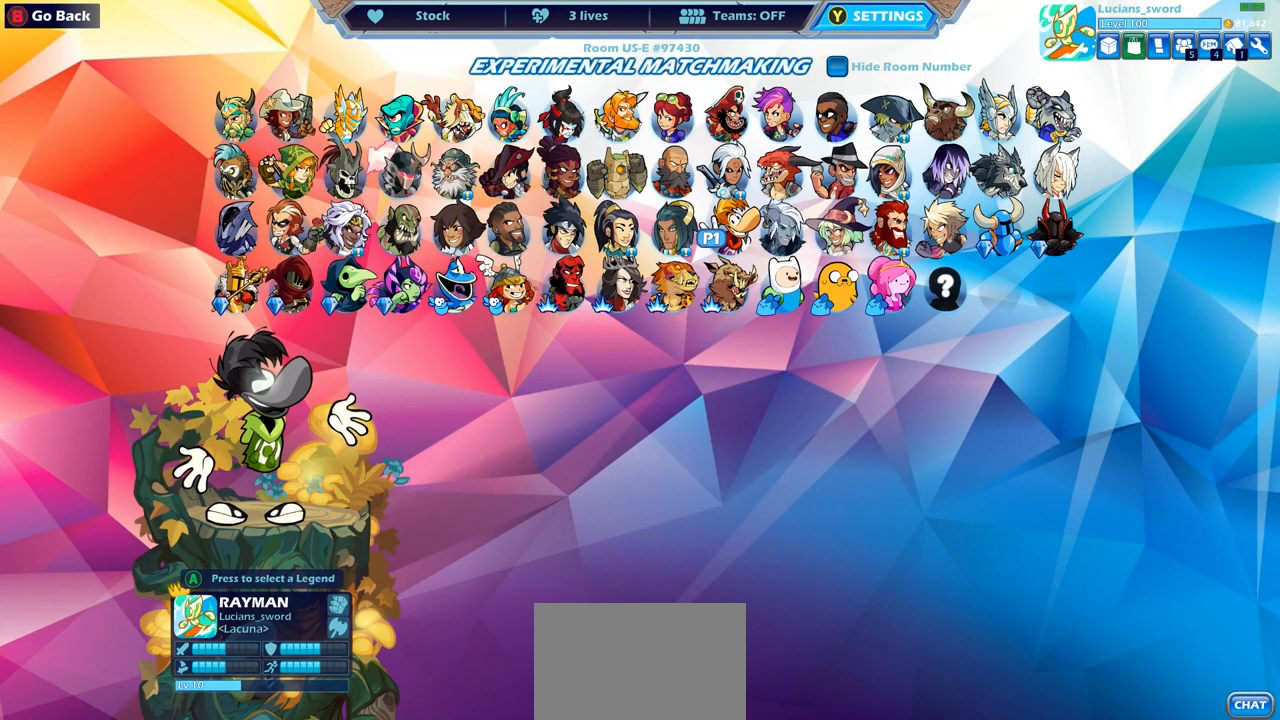
{"buttons": ["CROSS"], "left_stick": "center", "right_stick": "center", "events": [[450, "CROSS", "down"]]}
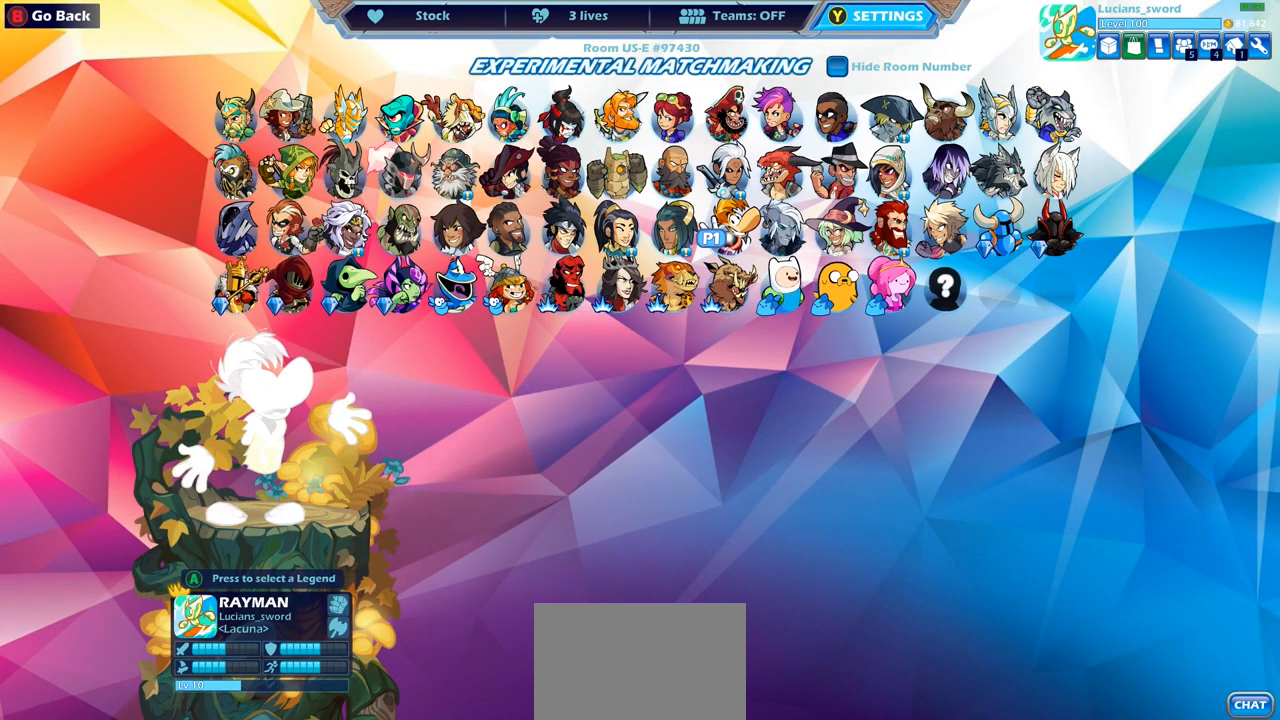
{"buttons": [], "left_stick": "center", "right_stick": "center", "events": [[133, "CROSS", "up"]]}